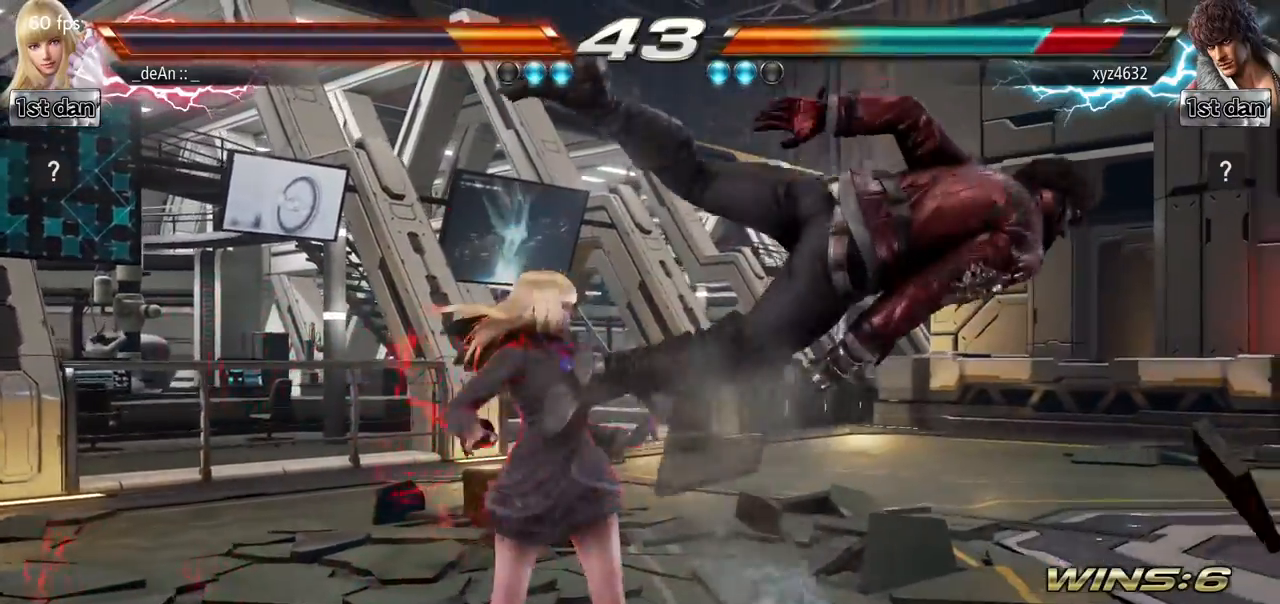
Gameplay with a controller (arcade stick); each line is a JSON object with the inputs held at the frame after it. "events" lists button and stick changes between this image and that frame as [ms after this image, input, new state], when the widget could be followed in between. Not read: L3 R3.
{"buttons": ["TRIANGLE"], "left_stick": "down", "events": [[134, "SQUARE", "up"], [367, "left_stick", "down"], [467, "TRIANGLE", "down"]]}
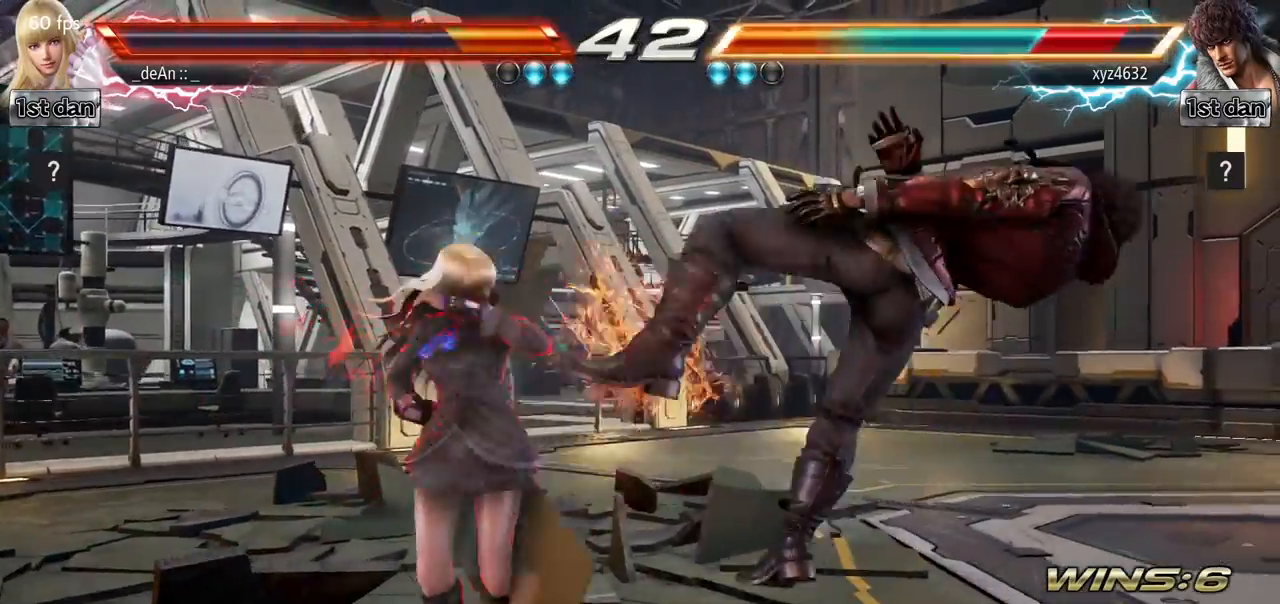
{"buttons": [], "left_stick": "down", "events": [[17, "TRIANGLE", "up"], [117, "TRIANGLE", "down"], [217, "TRIANGLE", "up"], [384, "CROSS", "down"], [484, "CROSS", "up"]]}
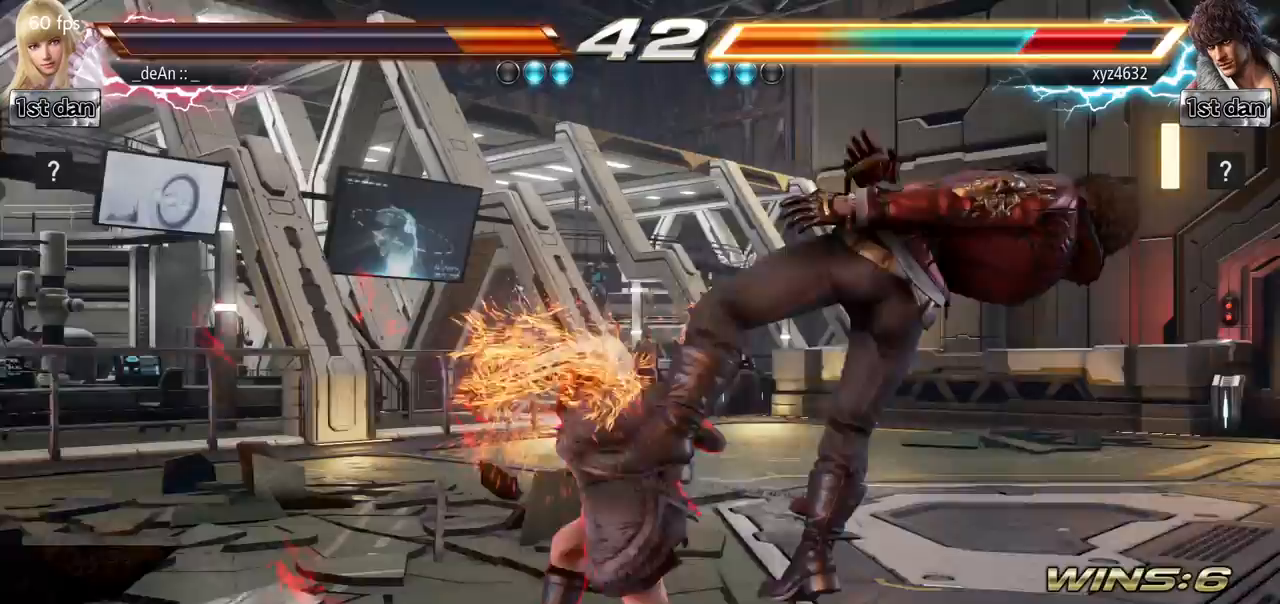
{"buttons": ["CROSS"], "left_stick": "down", "events": [[17, "CROSS", "down"], [134, "CROSS", "up"], [201, "CROSS", "down"], [301, "CROSS", "up"], [367, "CROSS", "down"], [467, "CROSS", "up"], [484, "CROSS", "down"]]}
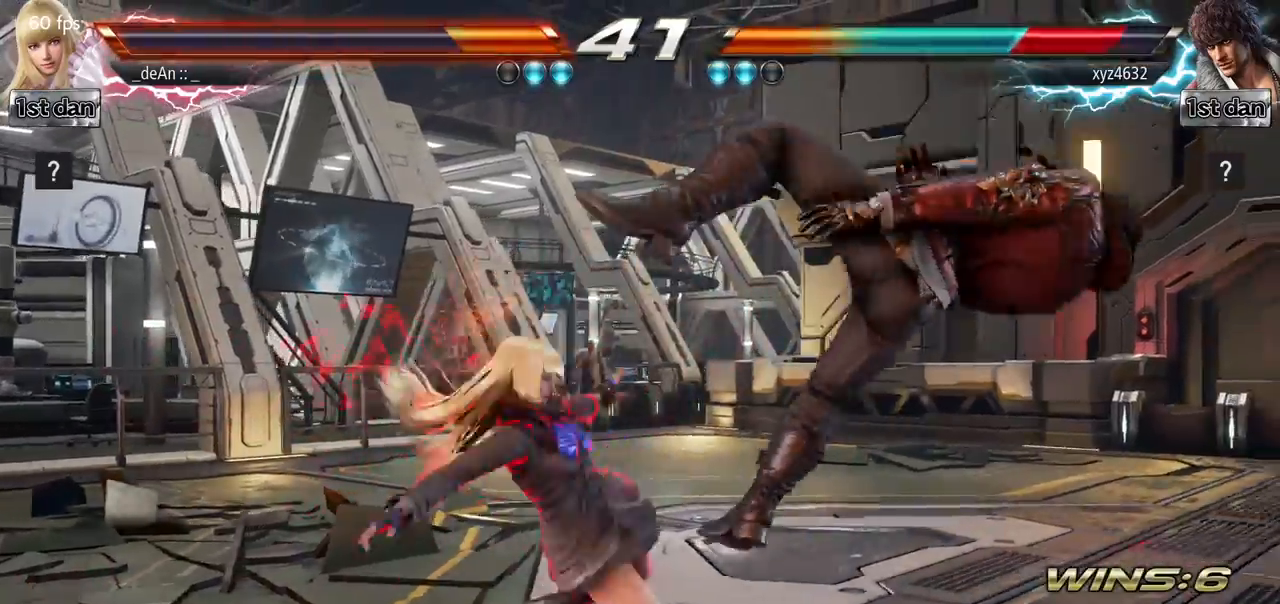
{"buttons": [], "left_stick": "right", "events": [[83, "left_stick", "center"], [150, "CROSS", "up"], [484, "left_stick", "right"]]}
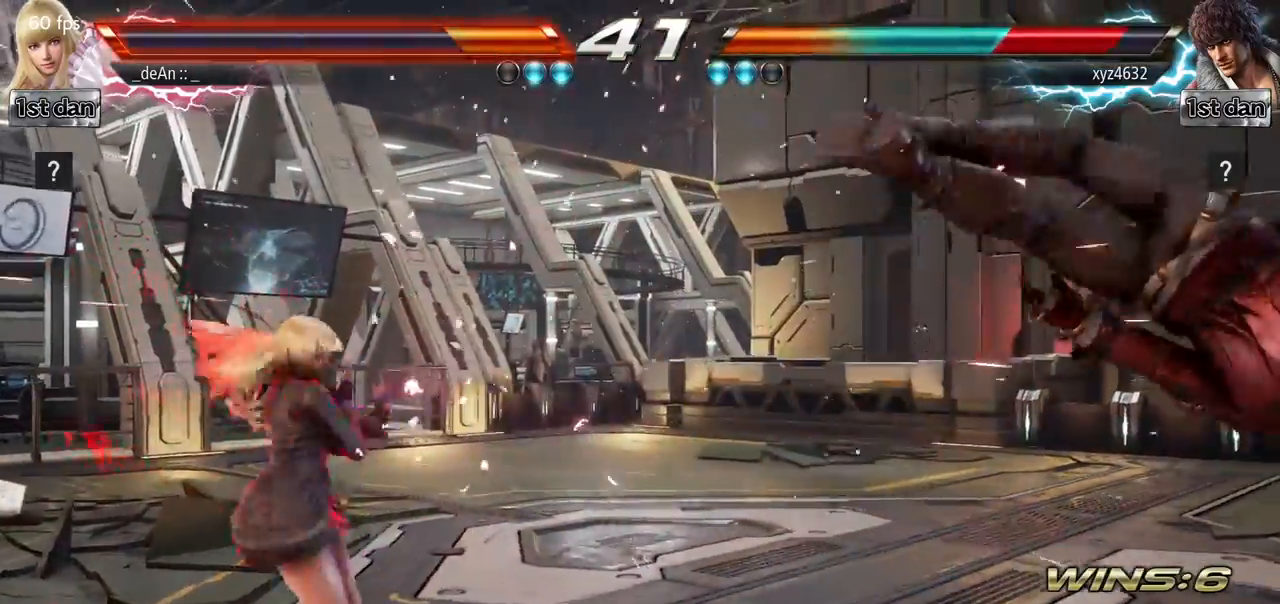
{"buttons": [], "left_stick": "right", "events": [[50, "left_stick", "center"], [150, "left_stick", "right"], [217, "CROSS", "down"], [334, "CROSS", "up"]]}
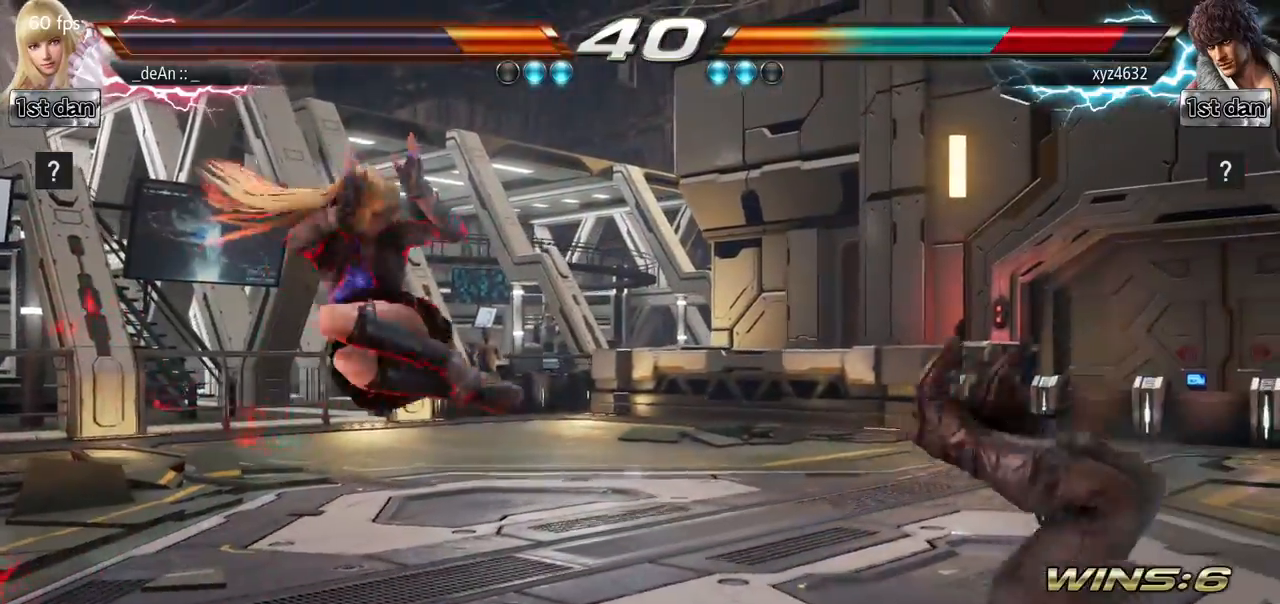
{"buttons": [], "left_stick": "center", "events": [[350, "left_stick", "center"]]}
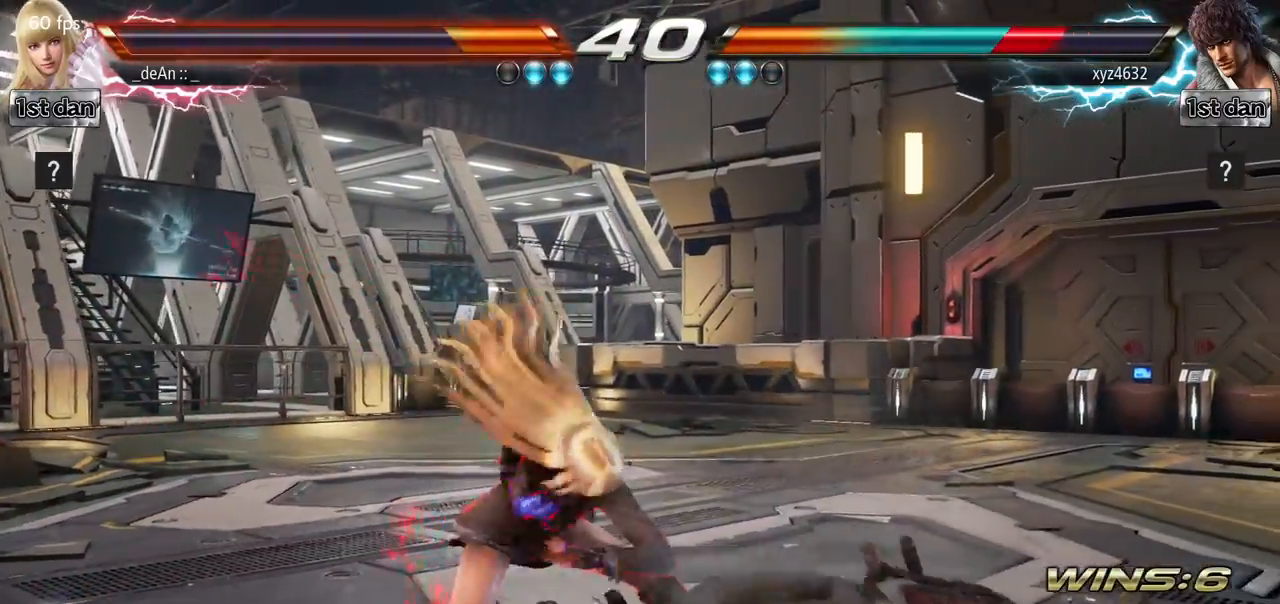
{"buttons": ["CIRCLE"], "left_stick": "down-right", "events": [[17, "left_stick", "right"], [100, "left_stick", "center"], [184, "left_stick", "right"], [301, "left_stick", "center"], [417, "left_stick", "down-right"], [451, "CIRCLE", "down"]]}
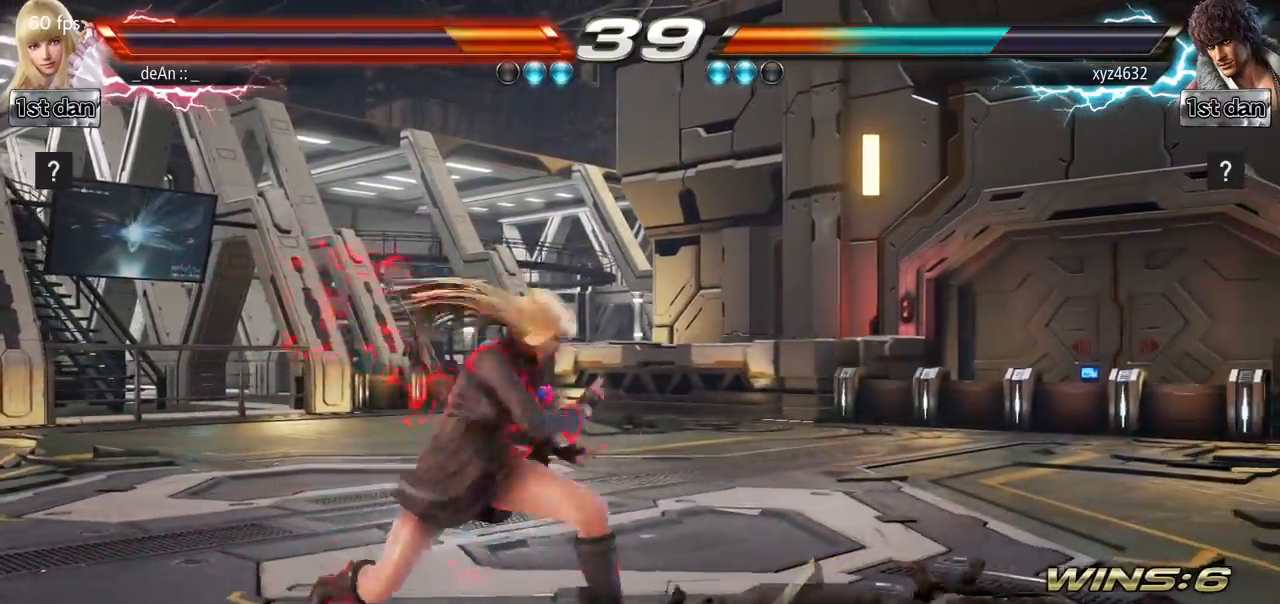
{"buttons": [], "left_stick": "center", "events": [[17, "CIRCLE", "up"], [100, "left_stick", "center"], [133, "CIRCLE", "down"], [217, "CIRCLE", "up"], [267, "CIRCLE", "down"], [384, "CIRCLE", "up"], [417, "CIRCLE", "down"], [500, "CIRCLE", "up"]]}
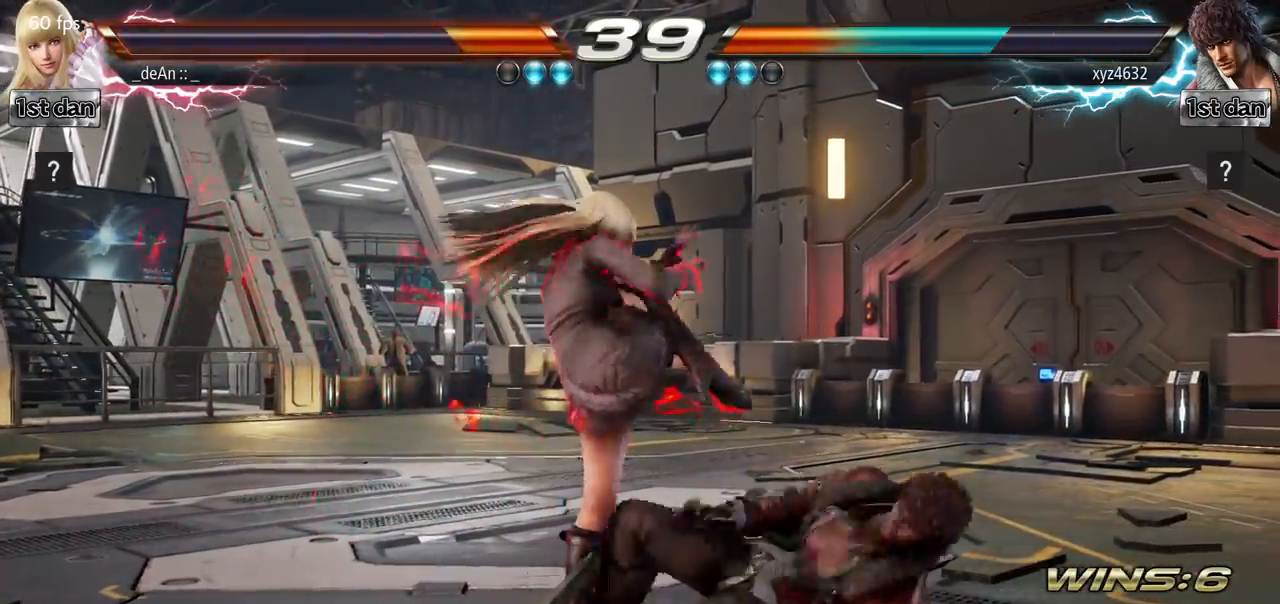
{"buttons": [], "left_stick": "center", "events": [[50, "CIRCLE", "down"], [217, "CIRCLE", "up"]]}
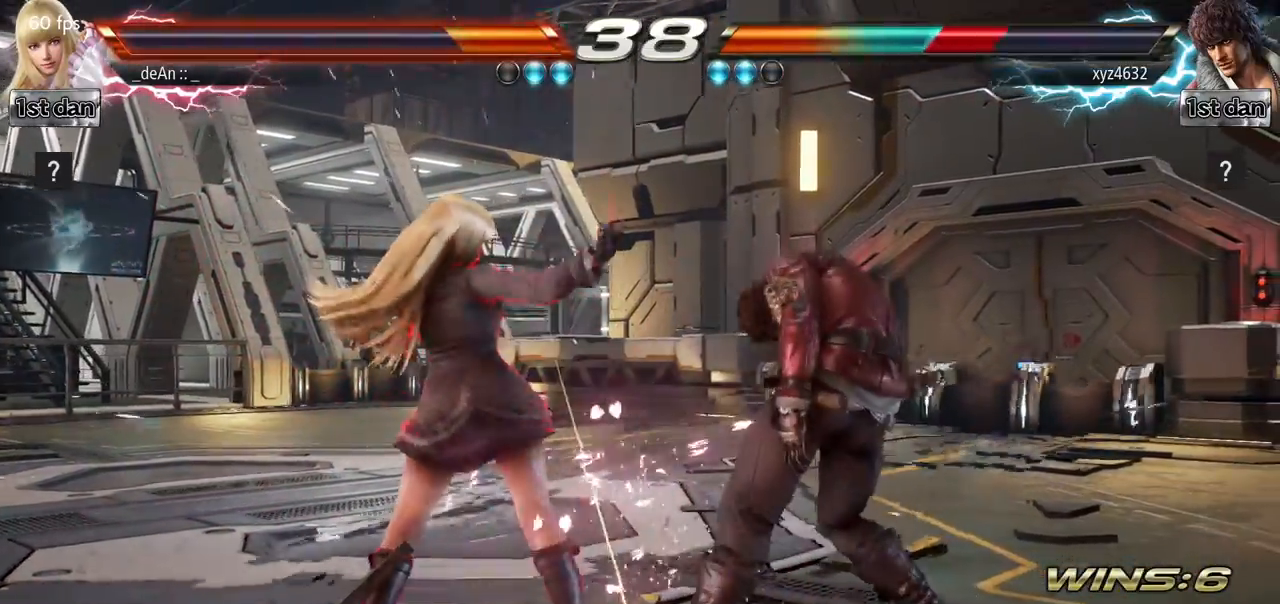
{"buttons": [], "left_stick": "center", "events": [[100, "left_stick", "right"], [200, "left_stick", "center"], [284, "left_stick", "right"], [350, "CIRCLE", "down"], [417, "CIRCLE", "up"], [467, "left_stick", "center"]]}
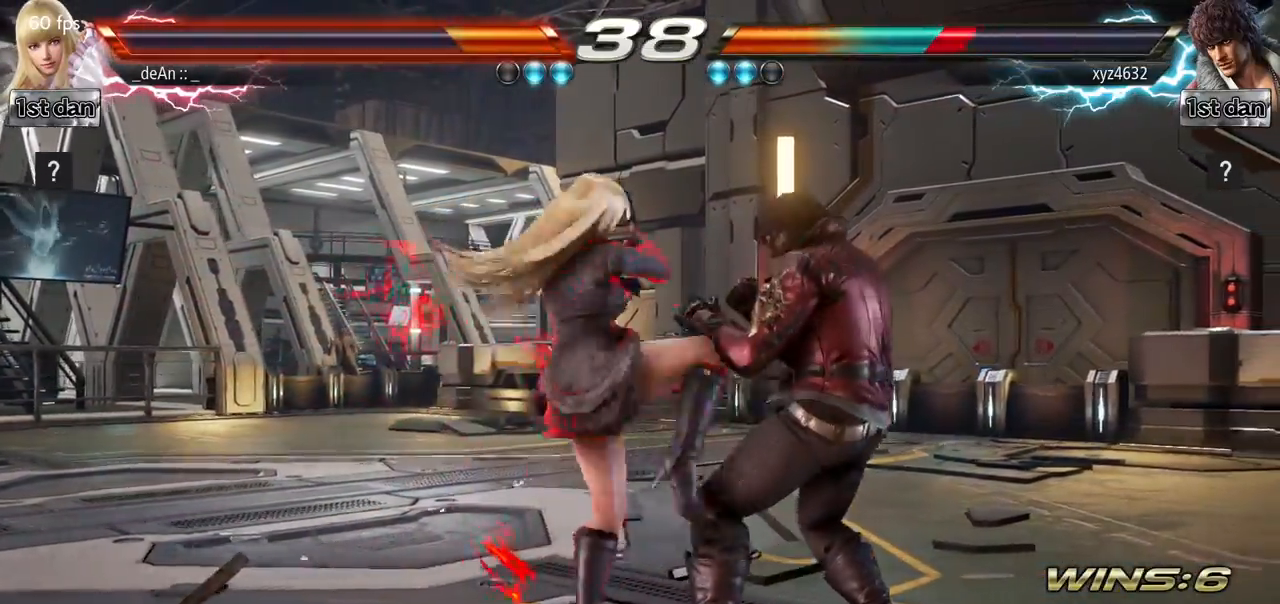
{"buttons": [], "left_stick": "center", "events": []}
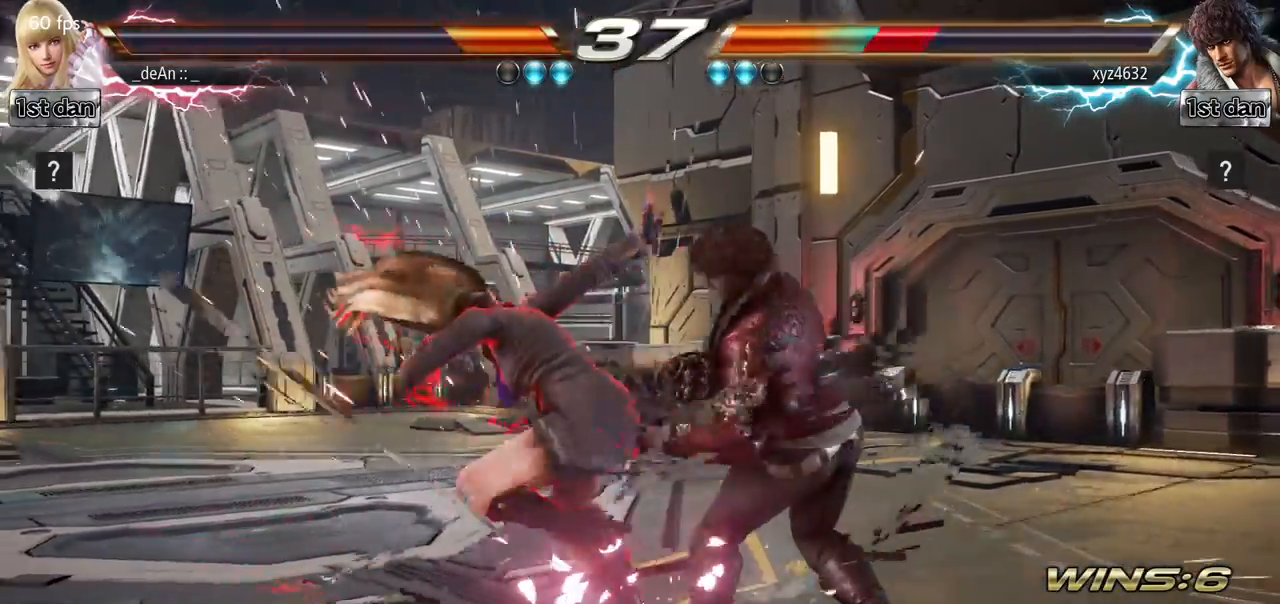
{"buttons": [], "left_stick": "center", "events": [[100, "left_stick", "down"], [150, "CROSS", "down"], [334, "CROSS", "up"], [367, "left_stick", "center"]]}
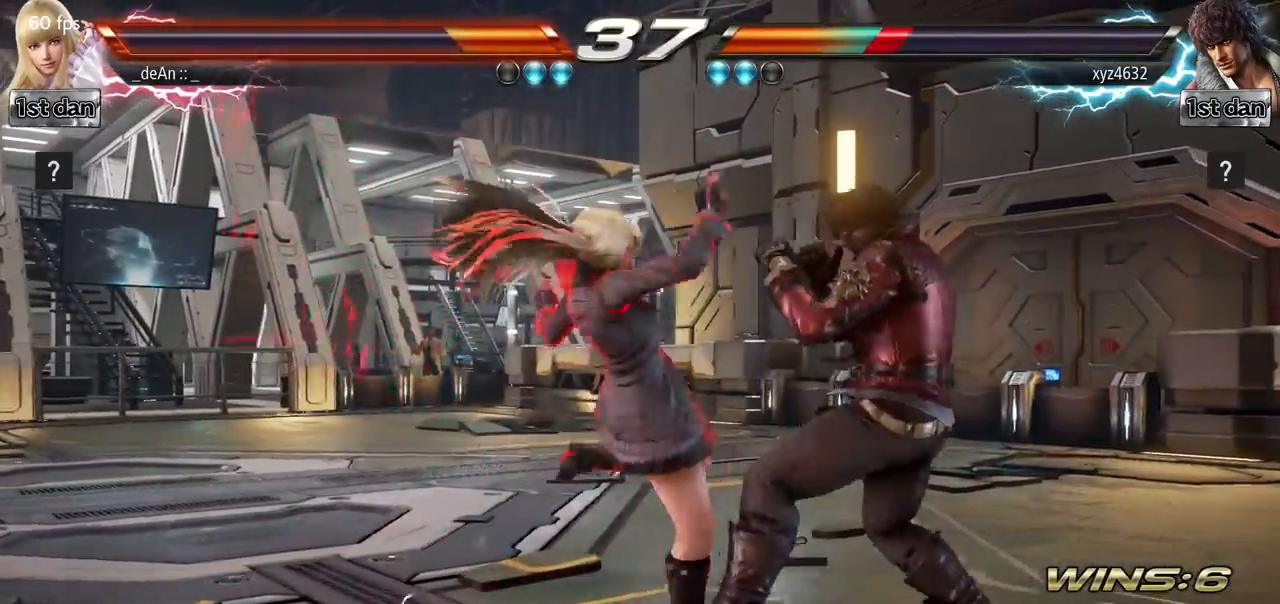
{"buttons": ["SQUARE"], "left_stick": "down-right", "events": [[433, "left_stick", "down-right"], [467, "SQUARE", "down"]]}
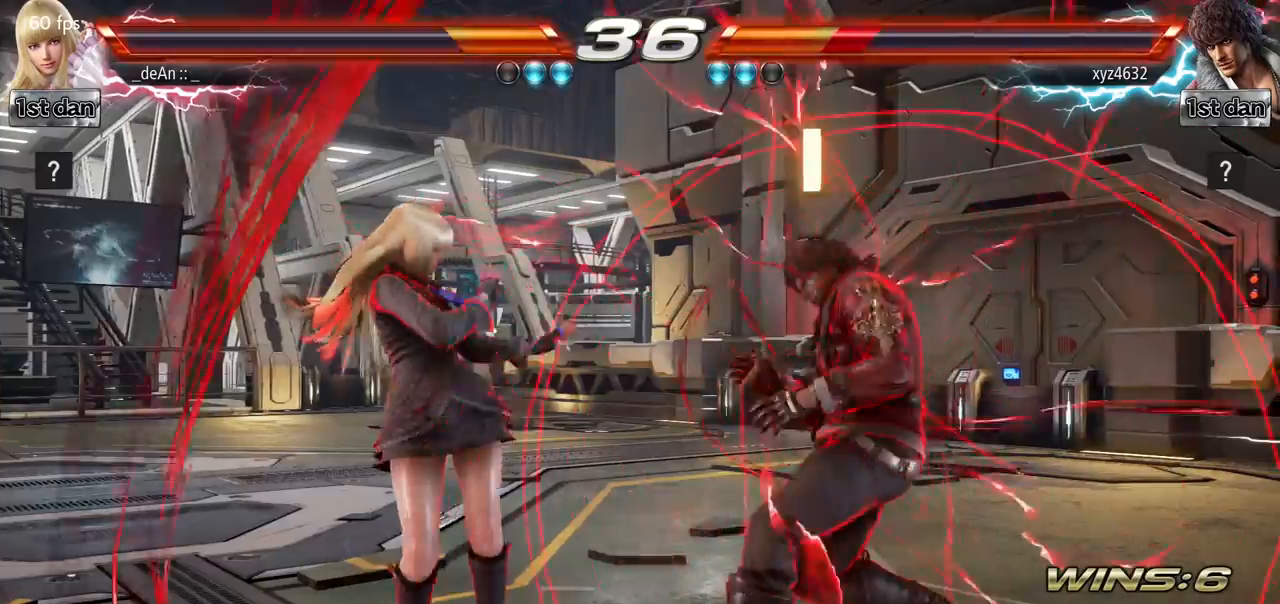
{"buttons": [], "left_stick": "center", "events": [[84, "SQUARE", "up"], [150, "left_stick", "center"]]}
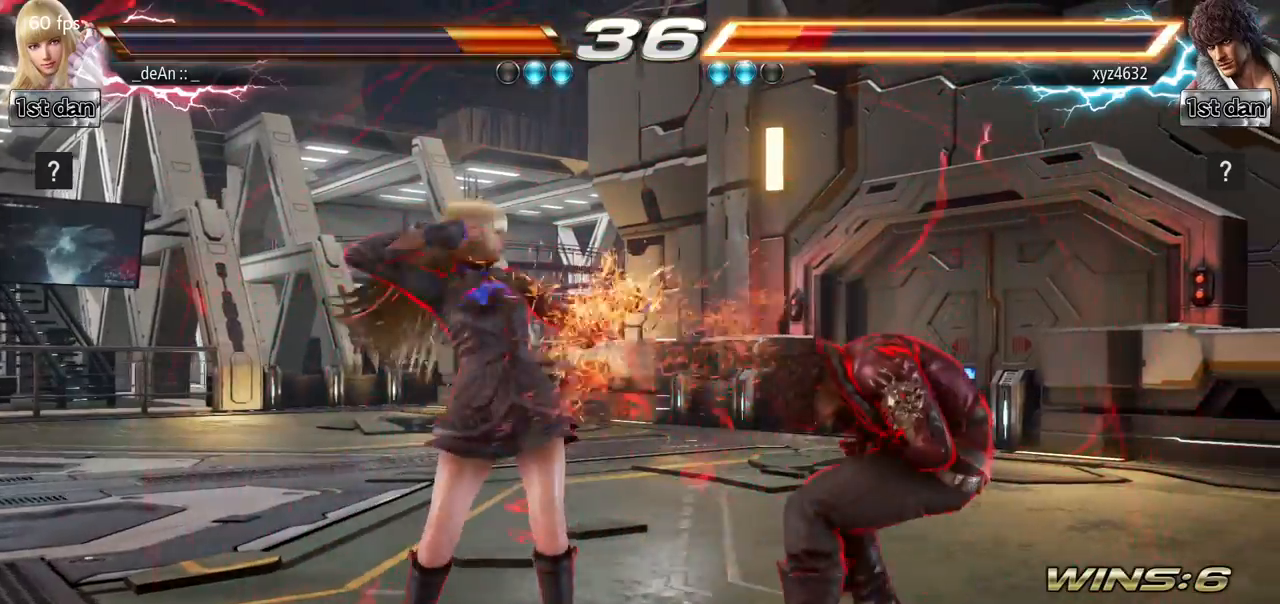
{"buttons": [], "left_stick": "center", "events": [[33, "SQUARE", "down"], [183, "TRIANGLE", "down"], [300, "SQUARE", "up"], [333, "TRIANGLE", "up"]]}
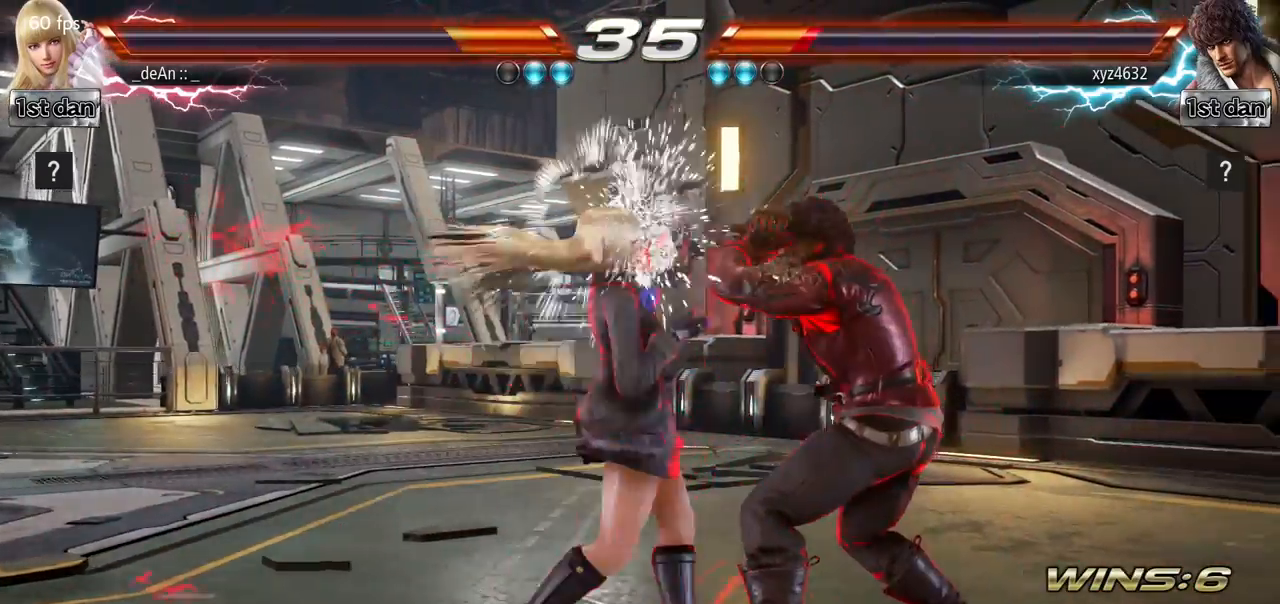
{"buttons": [], "left_stick": "center", "events": [[234, "left_stick", "down"], [284, "CIRCLE", "down"], [401, "CIRCLE", "up"], [451, "left_stick", "center"]]}
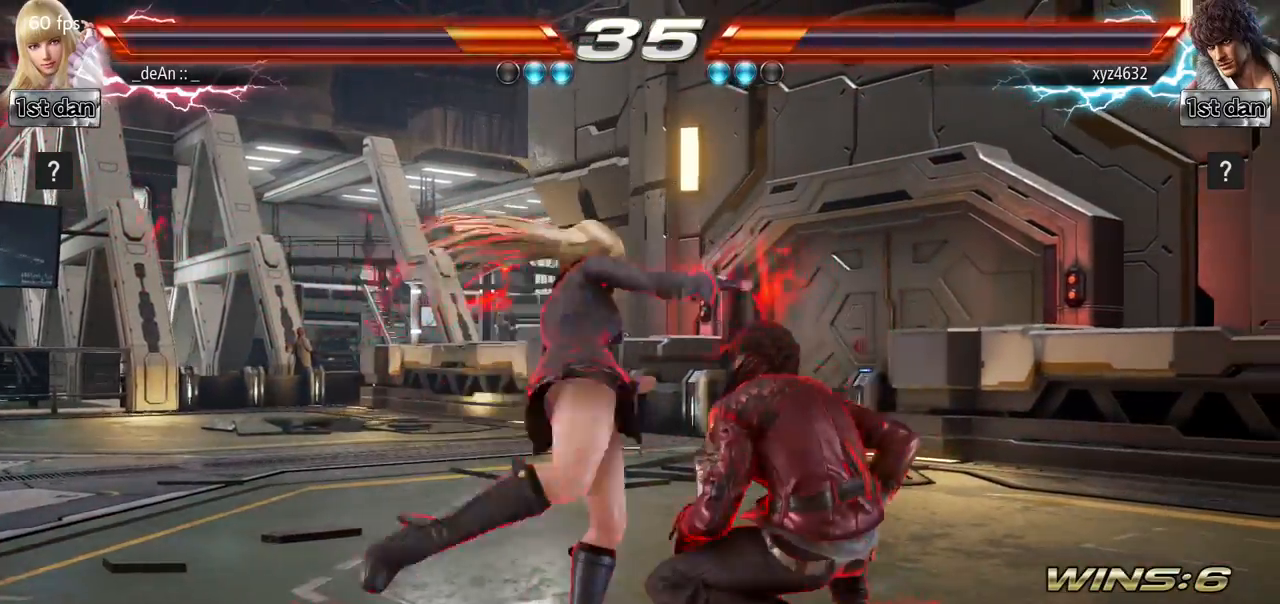
{"buttons": [], "left_stick": "left", "events": [[433, "left_stick", "left"]]}
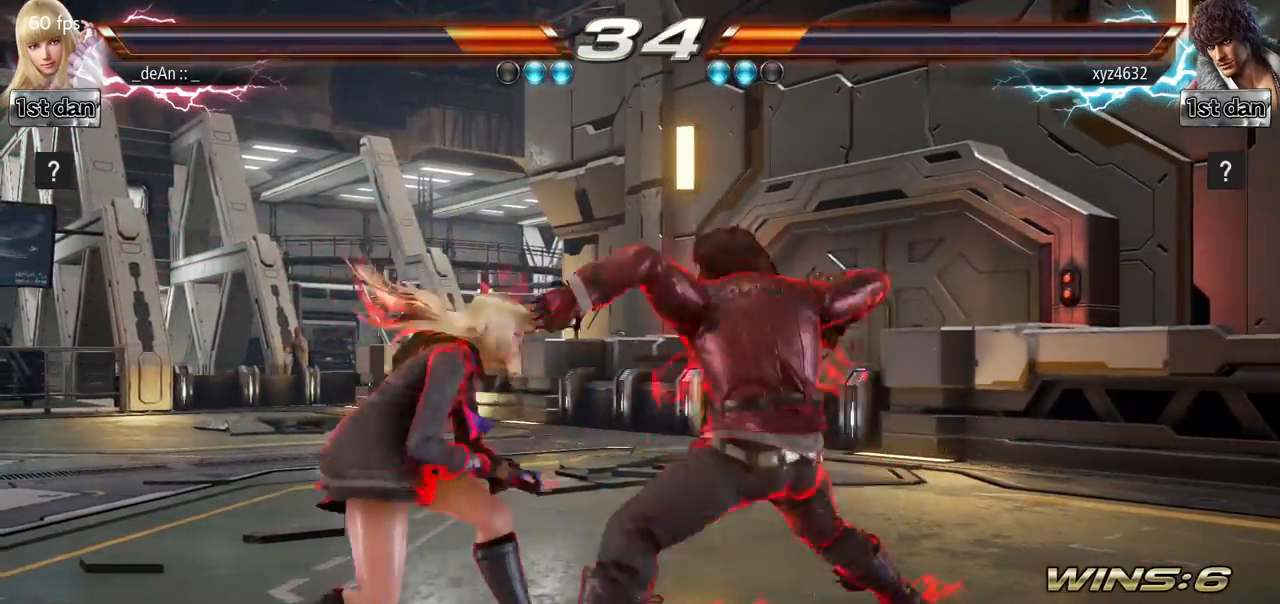
{"buttons": [], "left_stick": "left", "events": []}
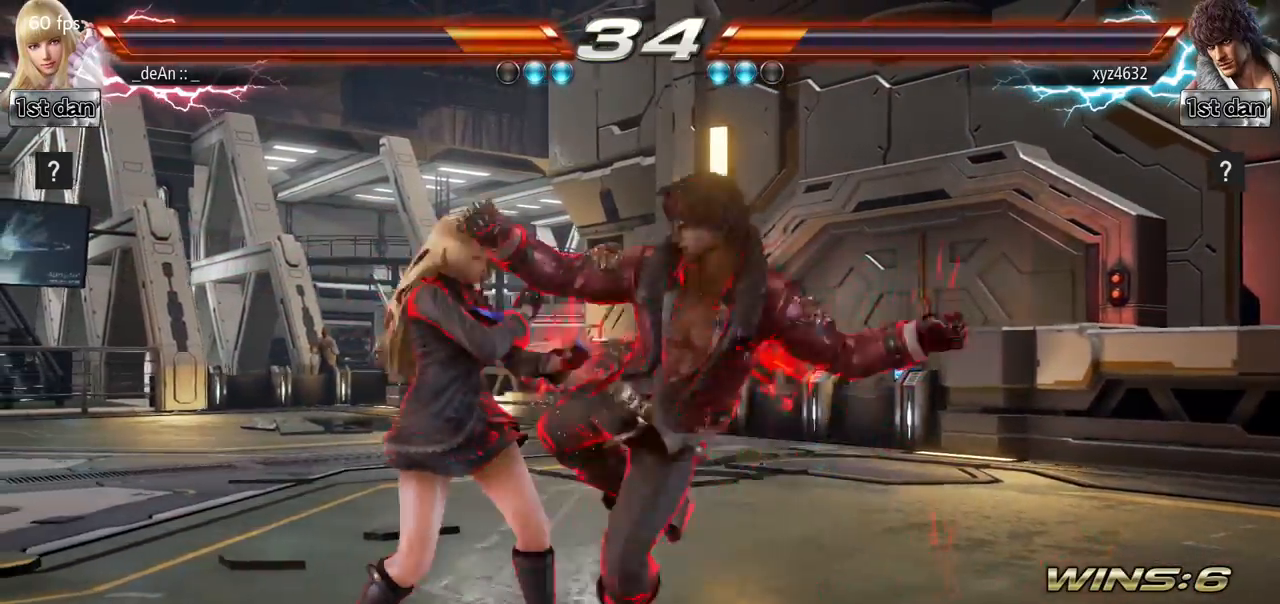
{"buttons": ["SQUARE"], "left_stick": "center", "events": [[383, "left_stick", "center"], [433, "SQUARE", "down"]]}
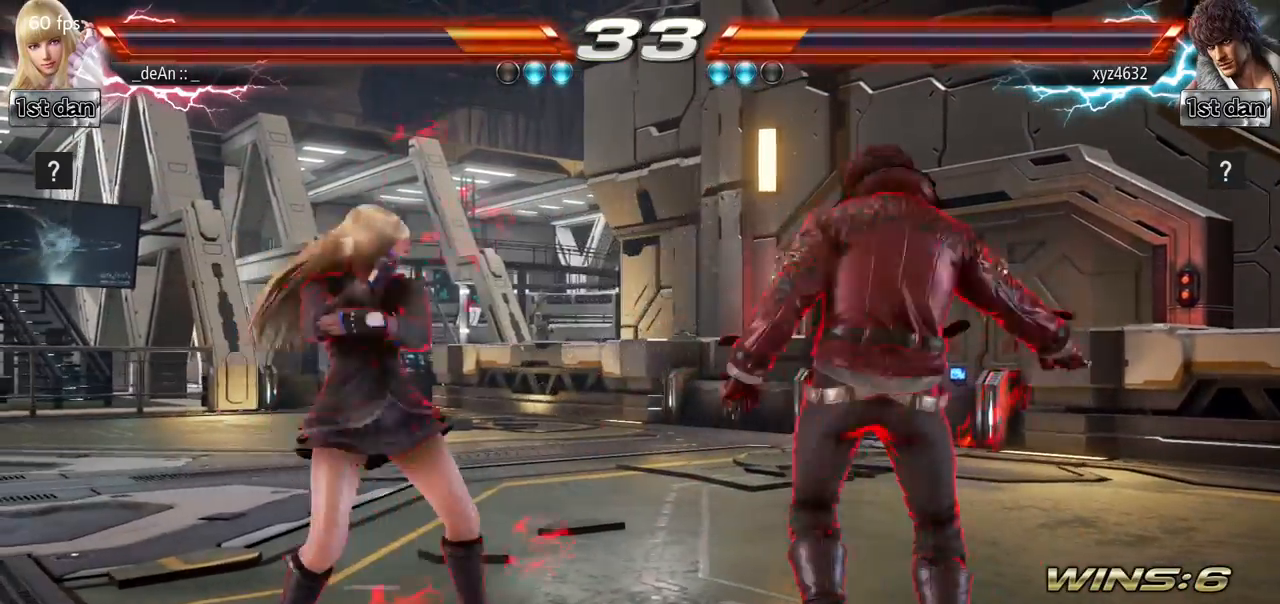
{"buttons": [], "left_stick": "center", "events": [[17, "TRIANGLE", "down"], [150, "SQUARE", "up"], [167, "TRIANGLE", "up"]]}
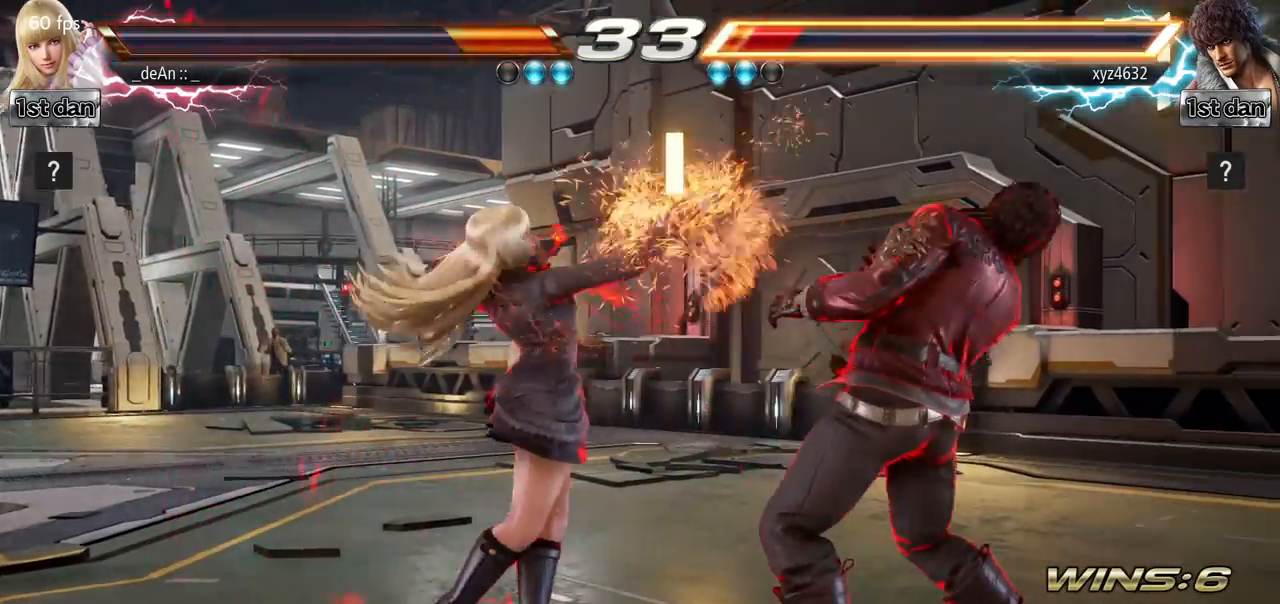
{"buttons": ["CROSS"], "left_stick": "center", "events": [[33, "left_stick", "down-right"], [66, "CROSS", "down"], [217, "CROSS", "up"], [250, "left_stick", "center"], [283, "CROSS", "down"], [400, "CROSS", "up"], [467, "CROSS", "down"]]}
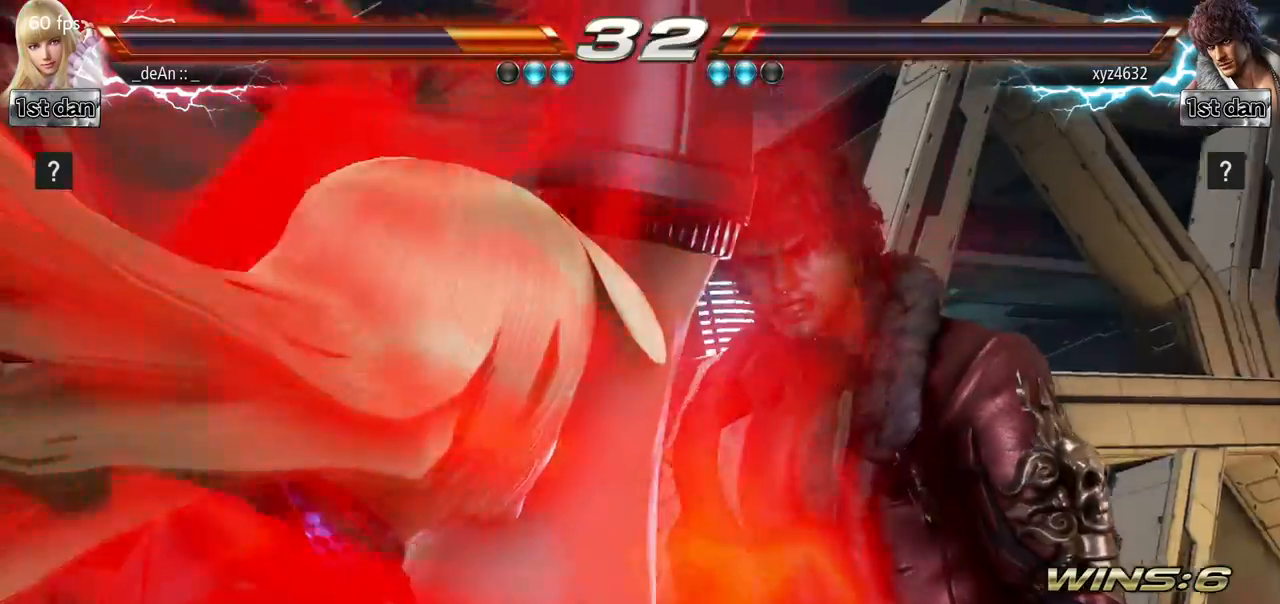
{"buttons": ["CROSS"], "left_stick": "center", "events": [[67, "CROSS", "up"], [100, "CROSS", "down"], [417, "CROSS", "up"], [467, "CROSS", "down"]]}
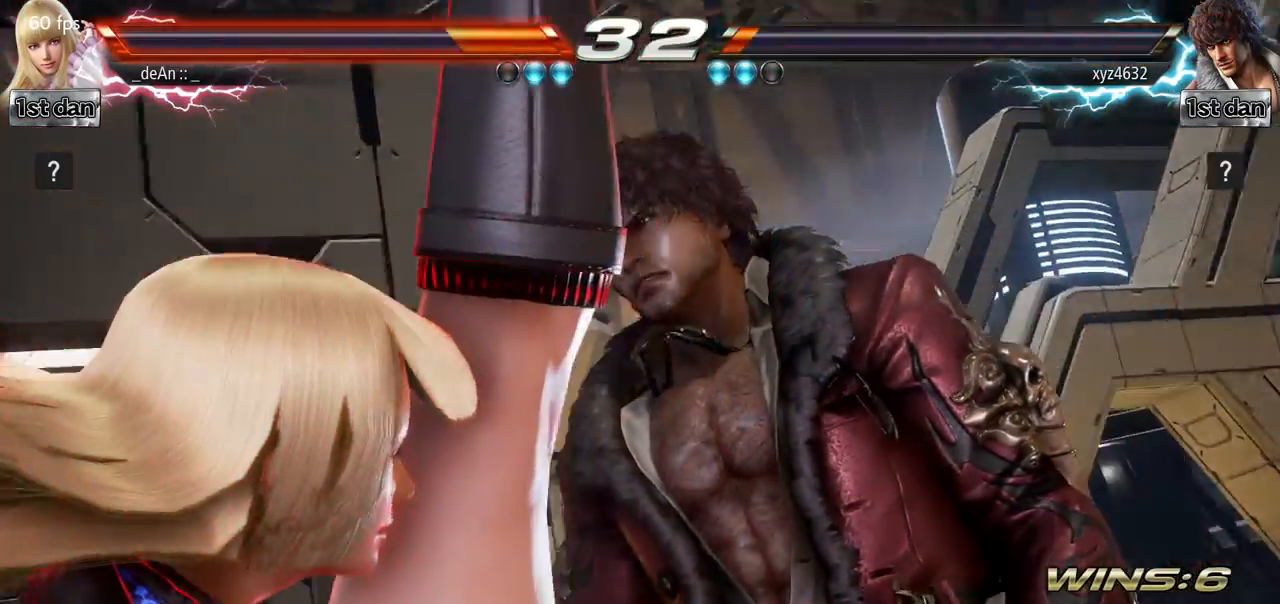
{"buttons": ["CROSS"], "left_stick": "center", "events": [[83, "CROSS", "up"], [116, "CROSS", "down"], [267, "CROSS", "up"], [317, "CROSS", "down"], [433, "CROSS", "up"], [500, "CROSS", "down"]]}
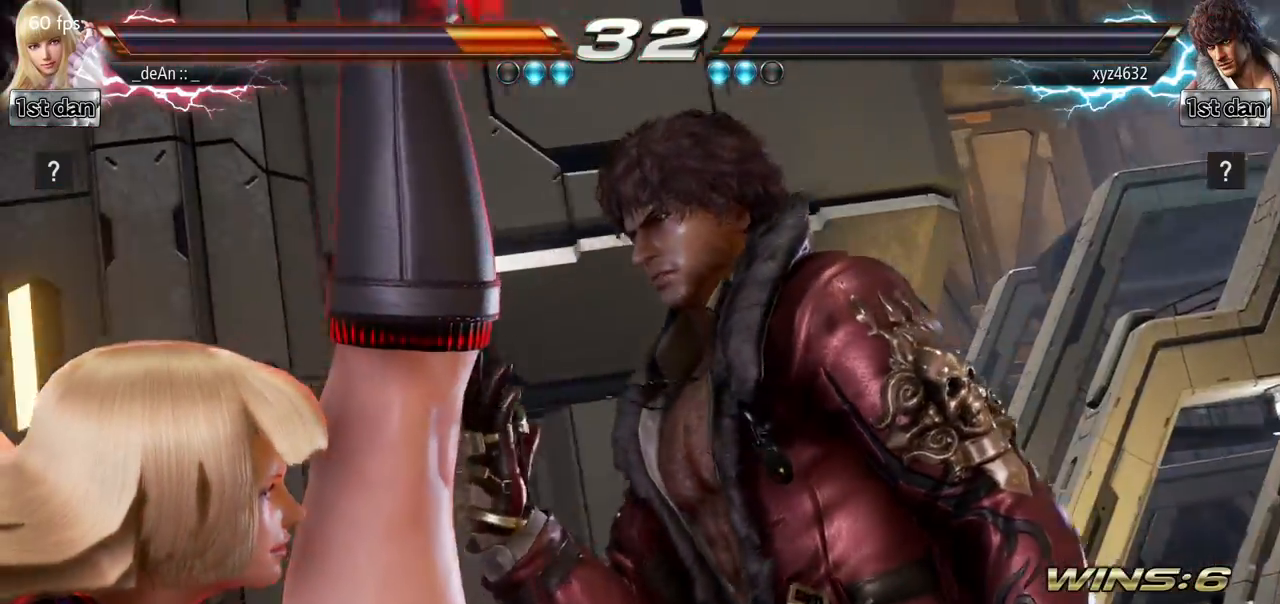
{"buttons": ["CROSS"], "left_stick": "center", "events": [[134, "CROSS", "up"], [234, "CROSS", "down"], [317, "CROSS", "up"], [401, "CROSS", "down"]]}
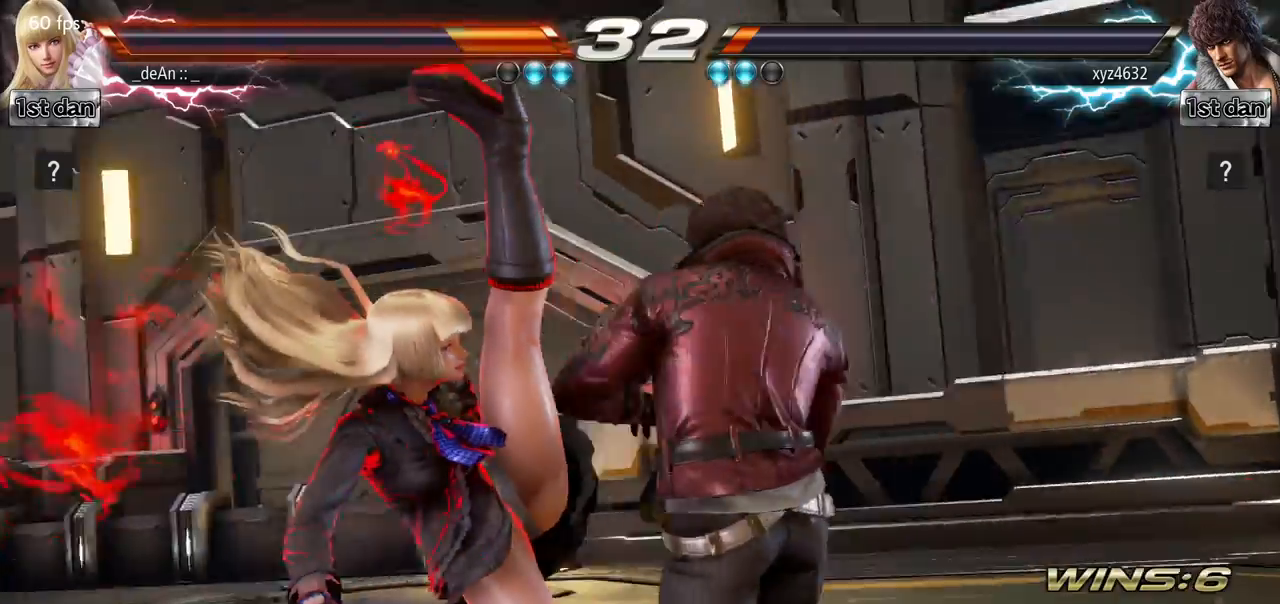
{"buttons": ["CROSS"], "left_stick": "center", "events": [[33, "CROSS", "up"], [83, "CROSS", "down"], [200, "CROSS", "up"], [233, "CROSS", "down"]]}
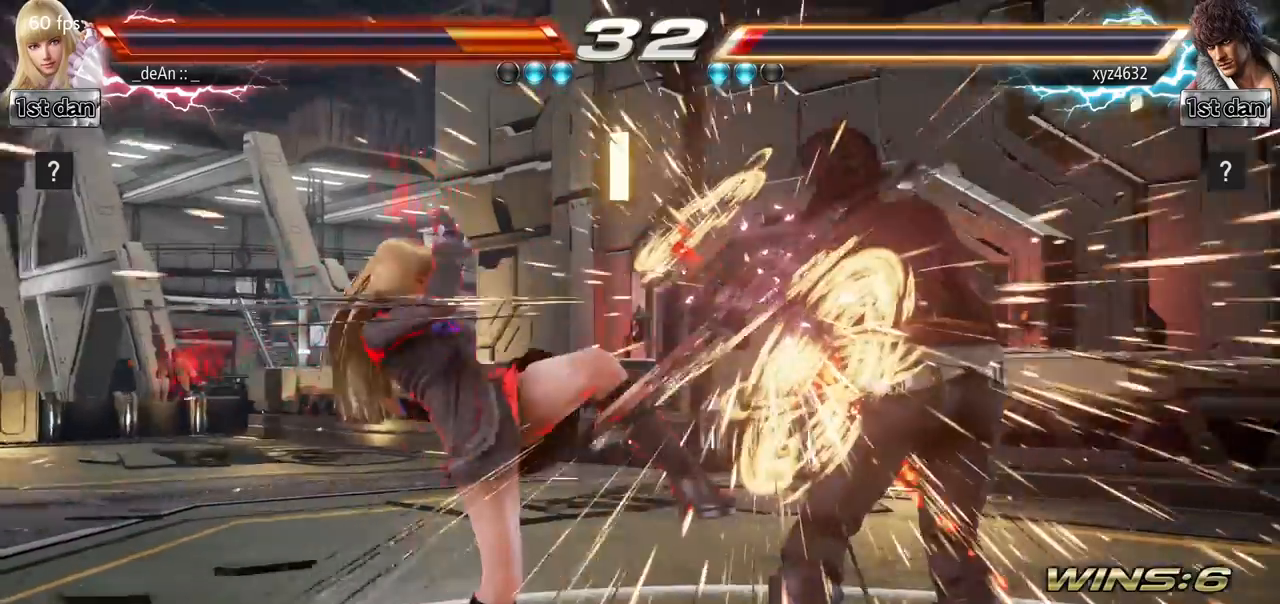
{"buttons": [], "left_stick": "center", "events": [[50, "CROSS", "up"], [84, "CROSS", "down"], [217, "CROSS", "up"], [300, "CROSS", "down"], [484, "CROSS", "up"]]}
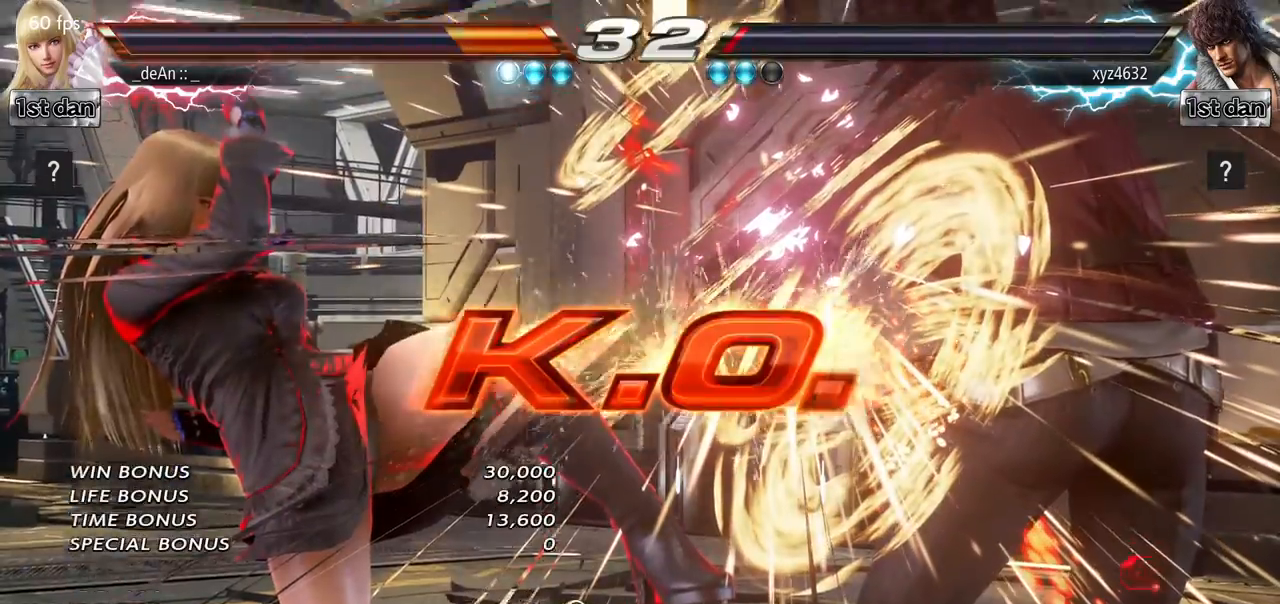
{"buttons": [], "left_stick": "center", "events": []}
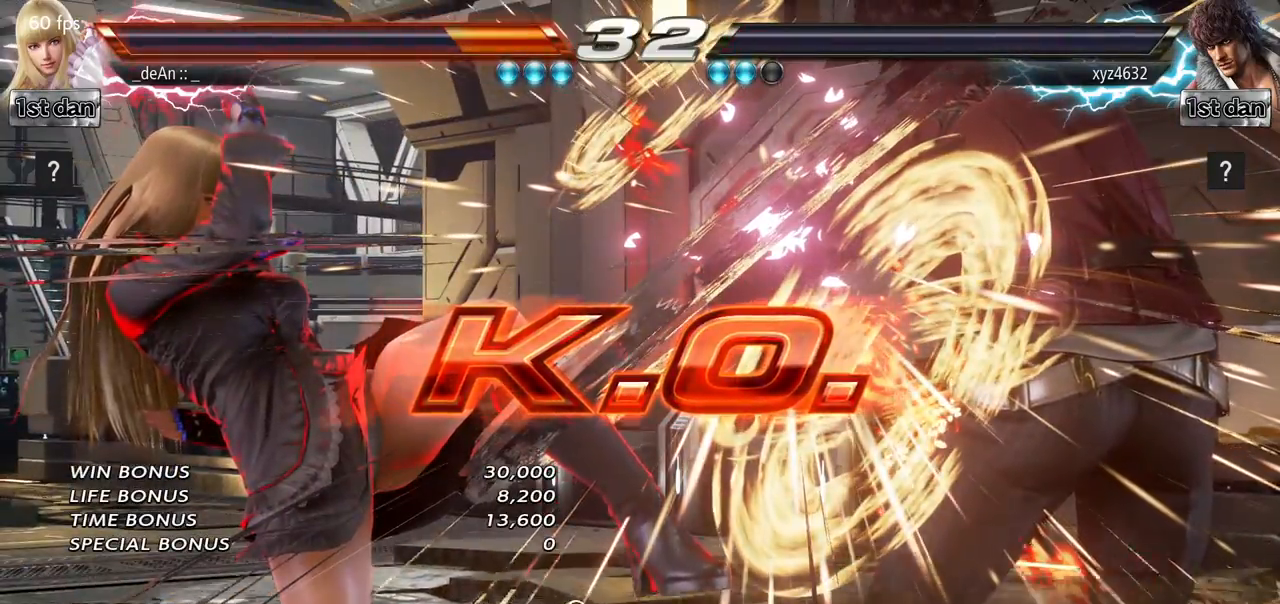
{"buttons": [], "left_stick": "center", "events": []}
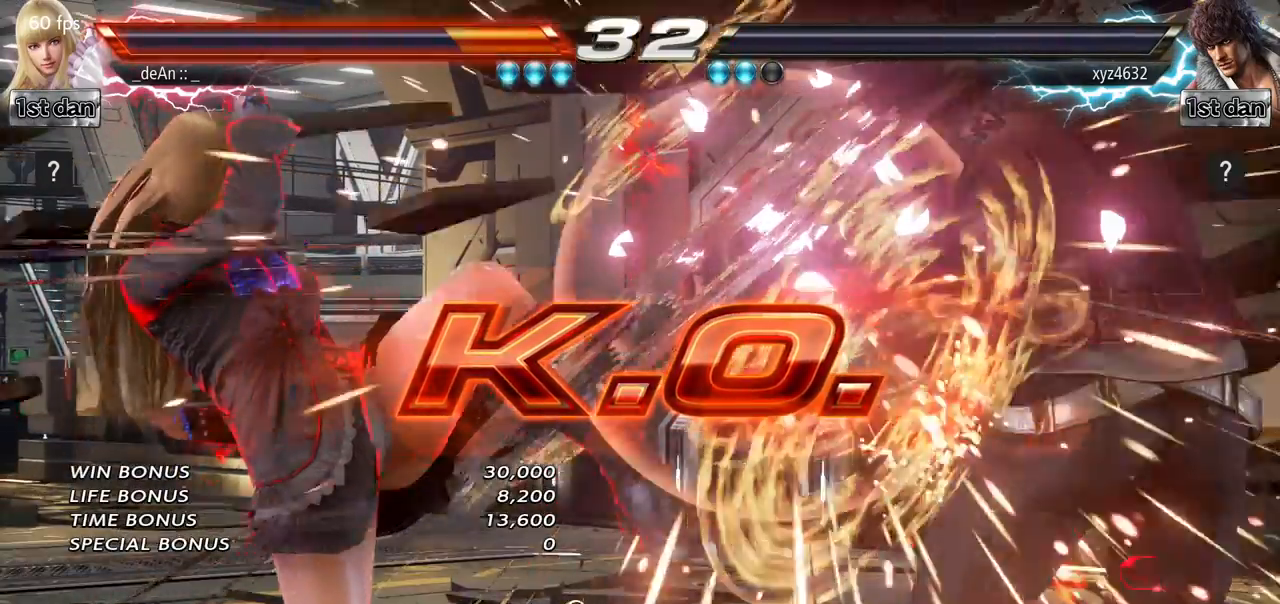
{"buttons": [], "left_stick": "right", "events": [[350, "left_stick", "right"], [417, "left_stick", "center"], [483, "left_stick", "right"]]}
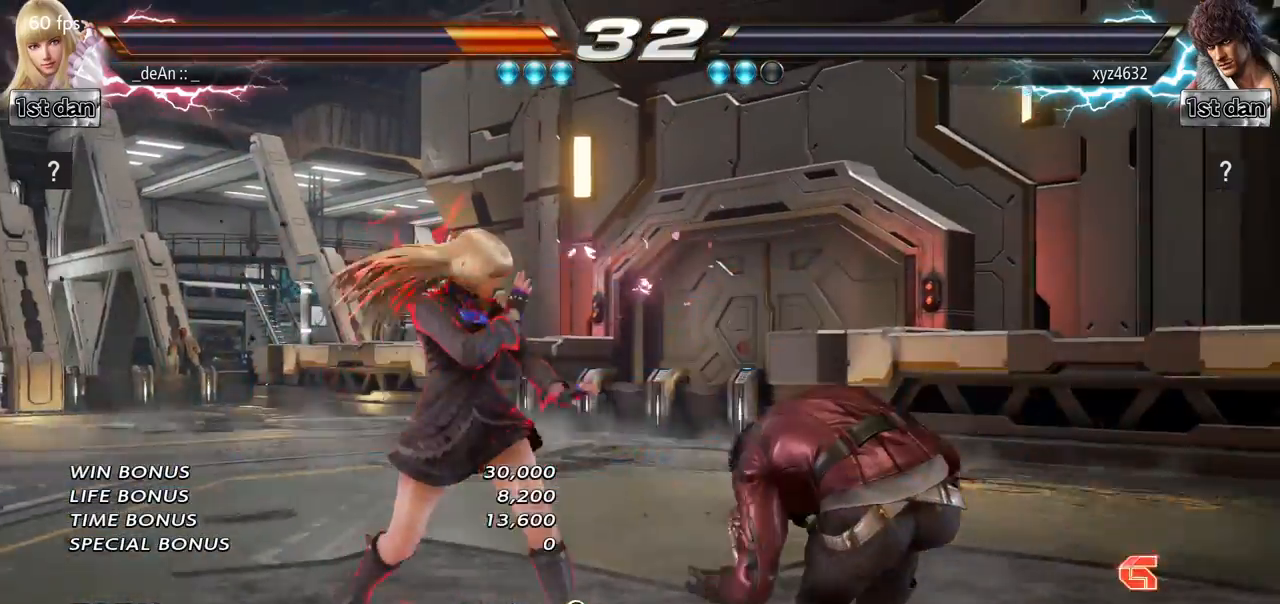
{"buttons": [], "left_stick": "center", "events": [[134, "CIRCLE", "down"], [184, "left_stick", "center"], [234, "SQUARE", "down"], [300, "CIRCLE", "up"], [367, "SQUARE", "up"]]}